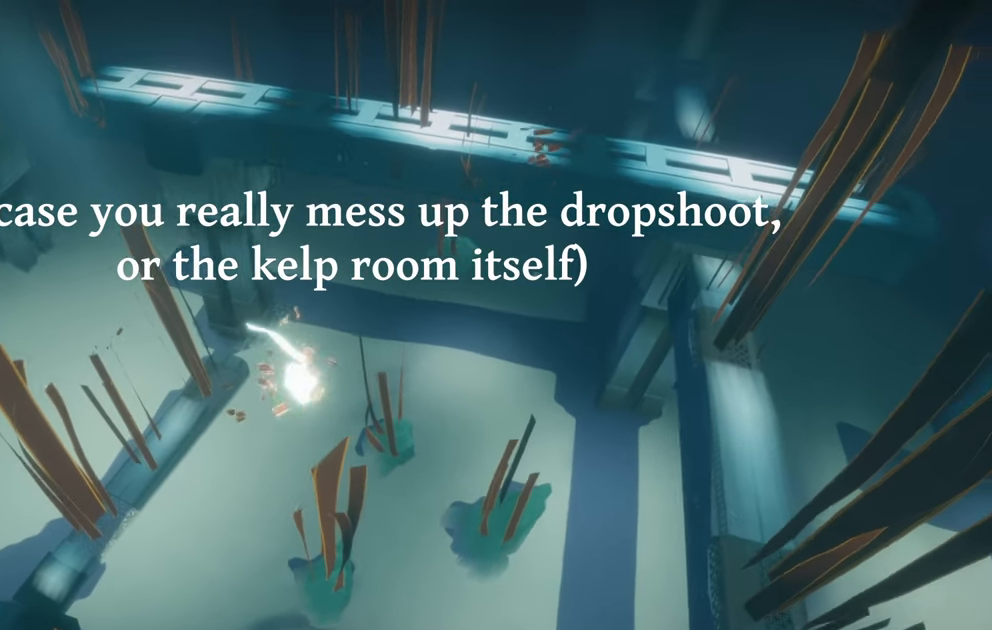
Gameplay with a controller (Xbox layout); each line is a JSON object with the inputs held at the frame after it. "events" lists button and stick changes between this image and that frame as [ms after this image, input, new state], when the widget could be followed in between. Not read: L3 R3.
{"buttons": [], "left_stick": "down-left", "right_stick": "up-left", "events": [[33, "R1", "up"], [116, "R1", "down"], [266, "R1", "up"]]}
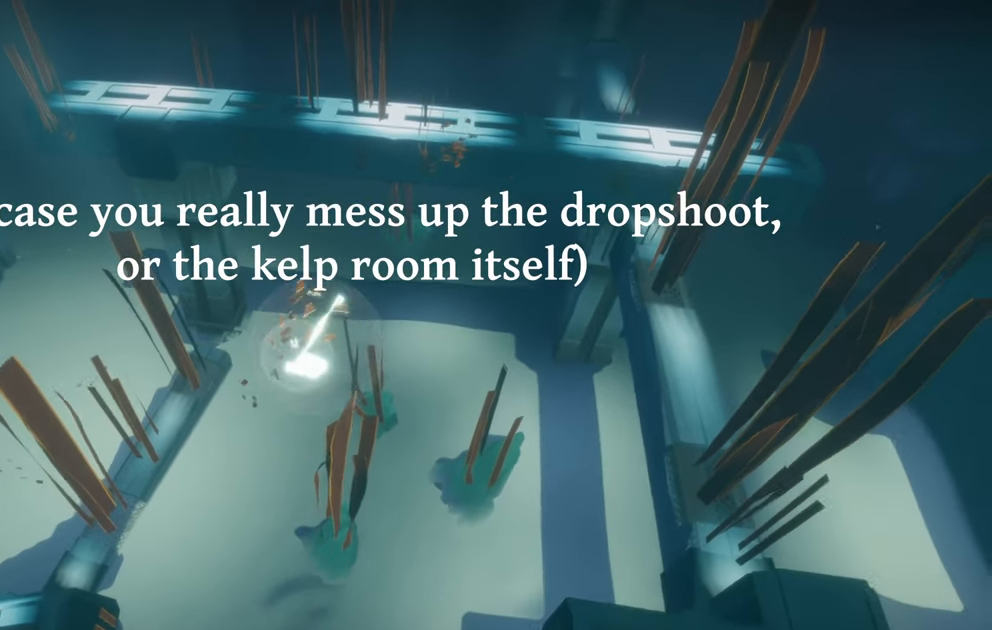
{"buttons": [], "left_stick": "down-left", "right_stick": "up-left", "events": []}
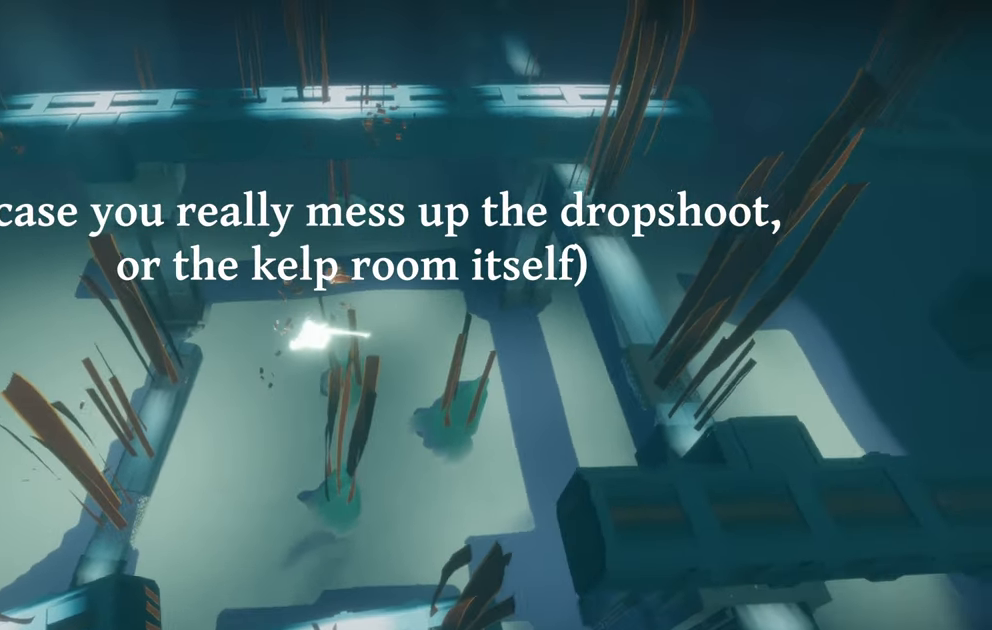
{"buttons": [], "left_stick": "center", "right_stick": "up-right", "events": [[233, "left_stick", "down"], [250, "right_stick", "up-right"], [333, "left_stick", "center"]]}
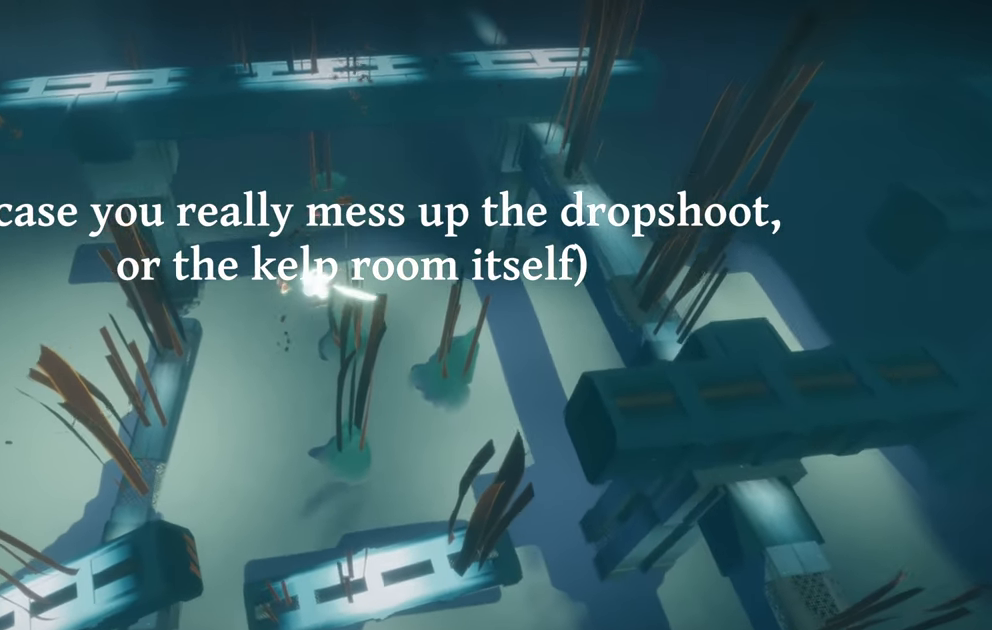
{"buttons": ["L2"], "left_stick": "left", "right_stick": "up", "events": [[50, "left_stick", "left"], [283, "right_stick", "up"], [416, "L2", "down"]]}
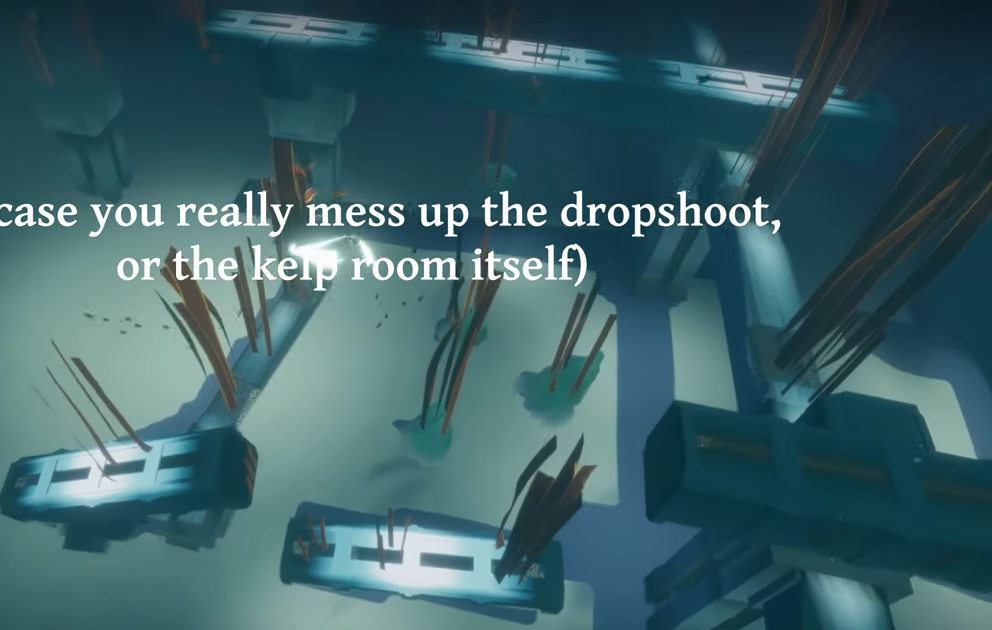
{"buttons": ["R1", "R2"], "left_stick": "up-left", "right_stick": "up", "events": [[116, "L2", "up"], [133, "R1", "down"], [133, "R2", "down"], [316, "left_stick", "up-left"]]}
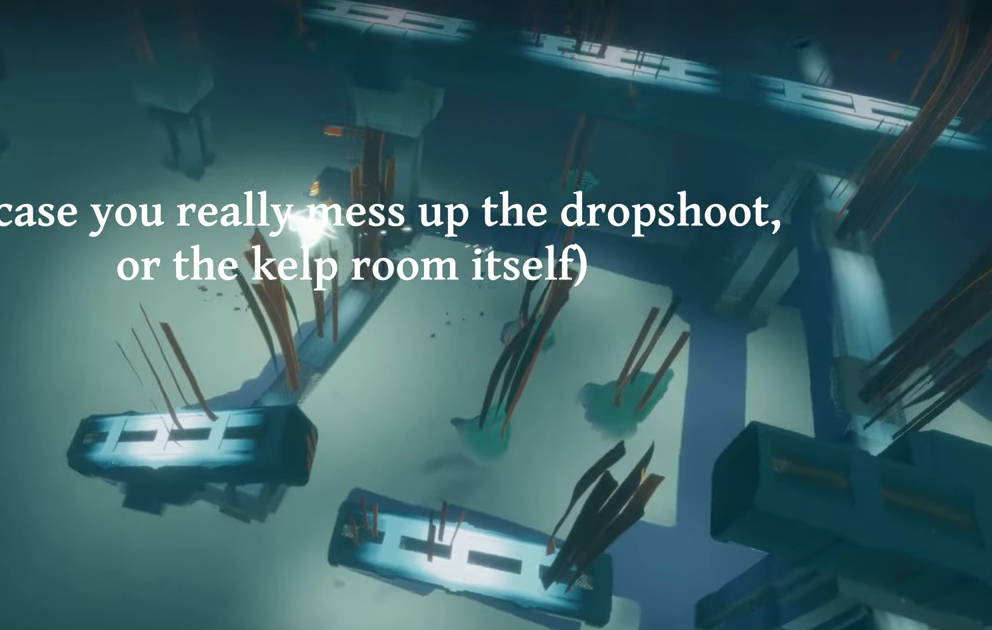
{"buttons": ["R1", "R2"], "left_stick": "up", "right_stick": "up-left", "events": [[66, "left_stick", "up"], [183, "right_stick", "up-left"]]}
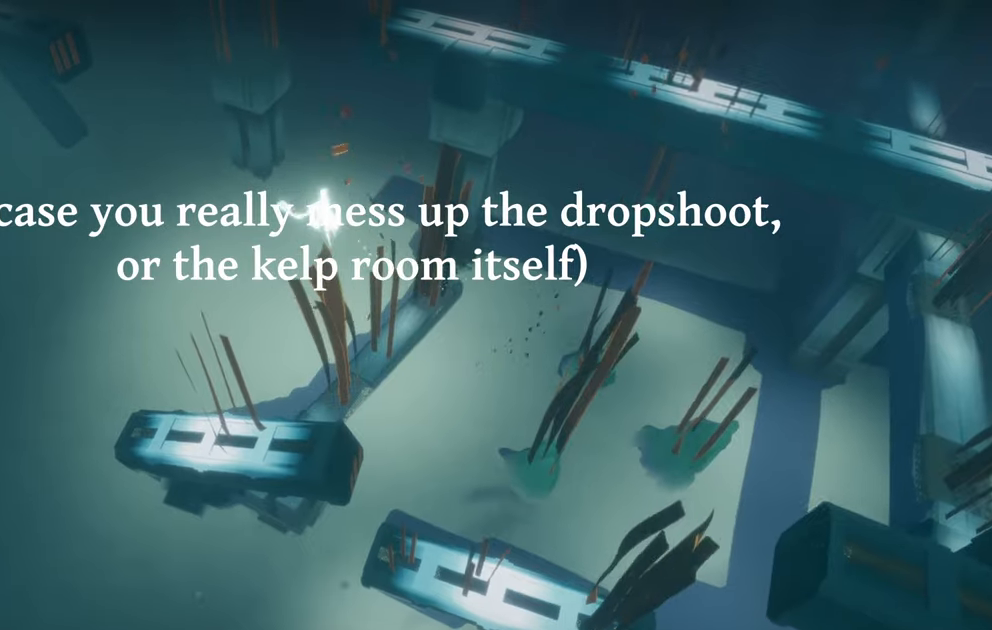
{"buttons": ["L2", "R1"], "left_stick": "up", "right_stick": "left", "events": [[467, "R2", "up"], [500, "L2", "down"], [500, "right_stick", "left"]]}
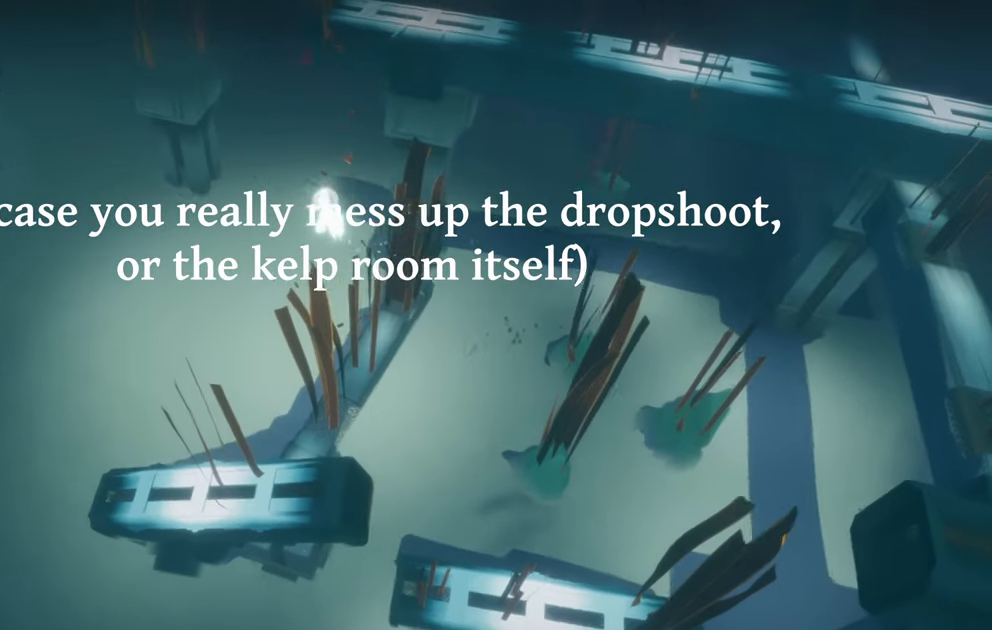
{"buttons": ["L2", "R1"], "left_stick": "up", "right_stick": "up-left", "events": [[83, "R1", "up"], [333, "right_stick", "up-left"], [350, "R1", "down"]]}
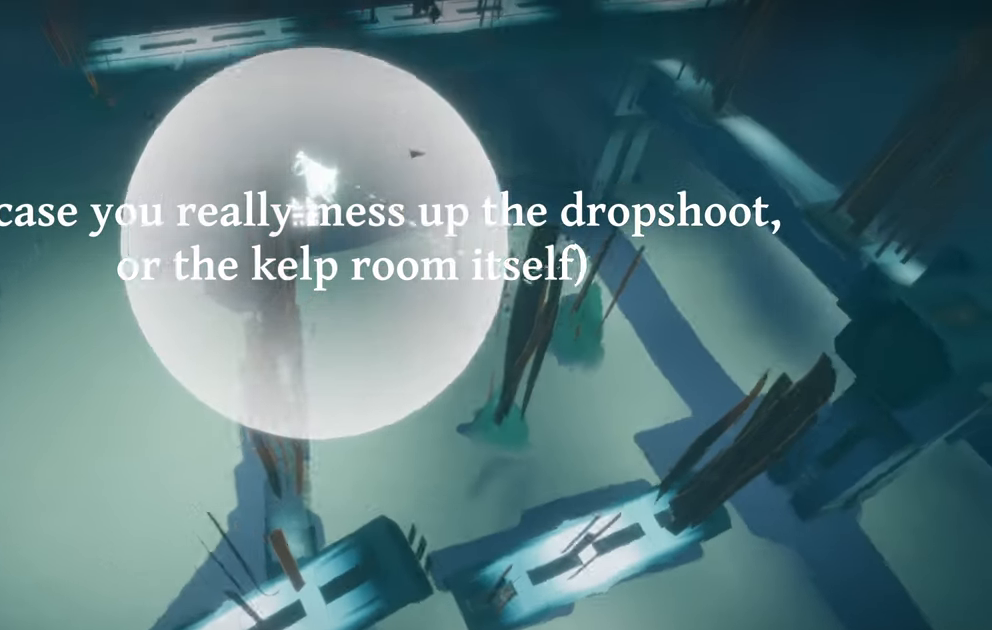
{"buttons": ["L2", "R1"], "left_stick": "up", "right_stick": "up-left", "events": []}
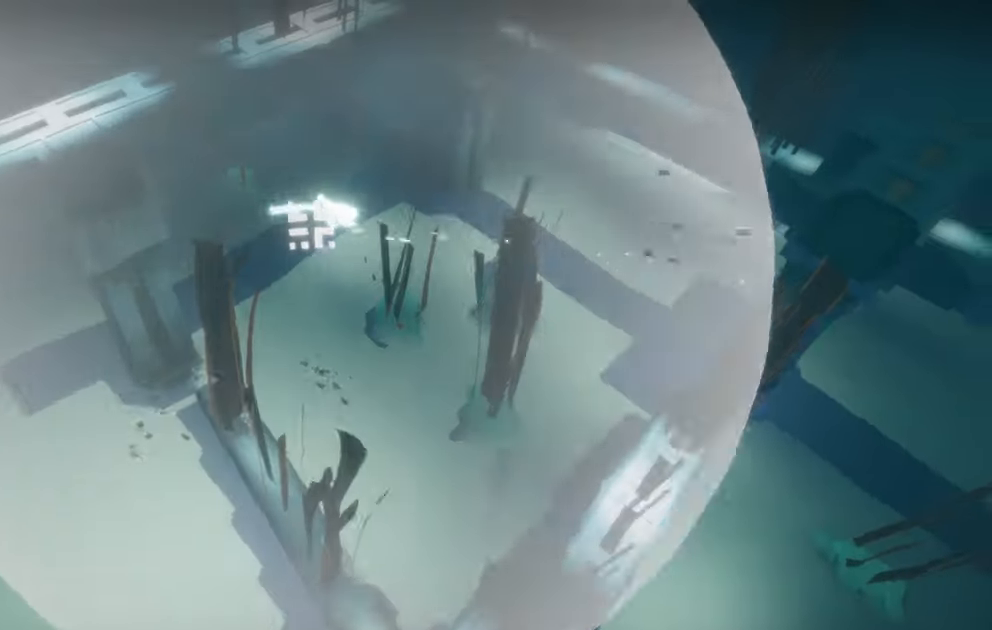
{"buttons": ["L2"], "left_stick": "up", "right_stick": "up-left", "events": [[233, "R1", "up"]]}
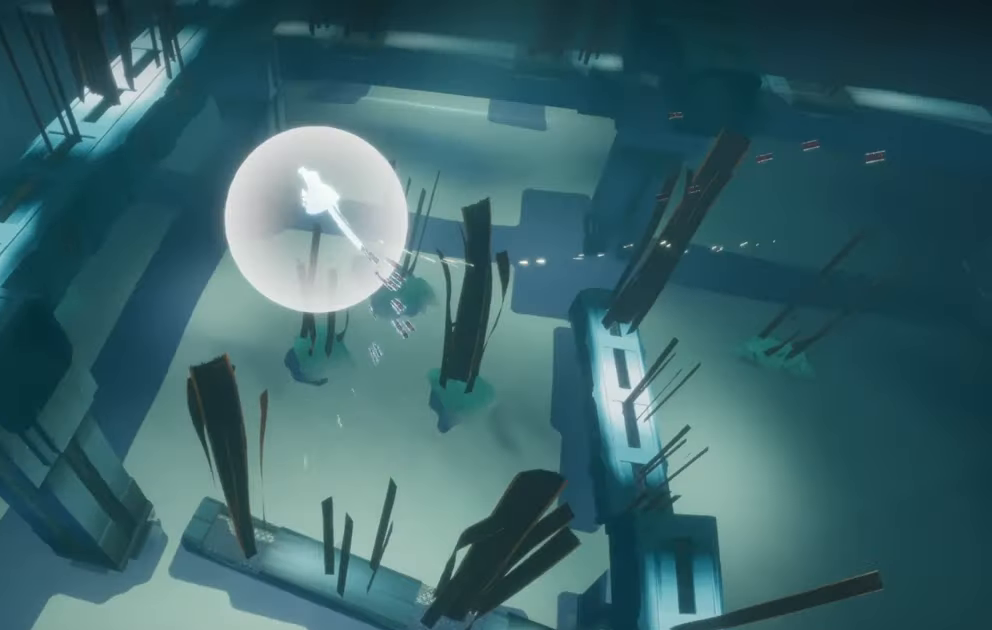
{"buttons": ["L2", "R1"], "left_stick": "up", "right_stick": "up-left", "events": [[50, "R1", "down"]]}
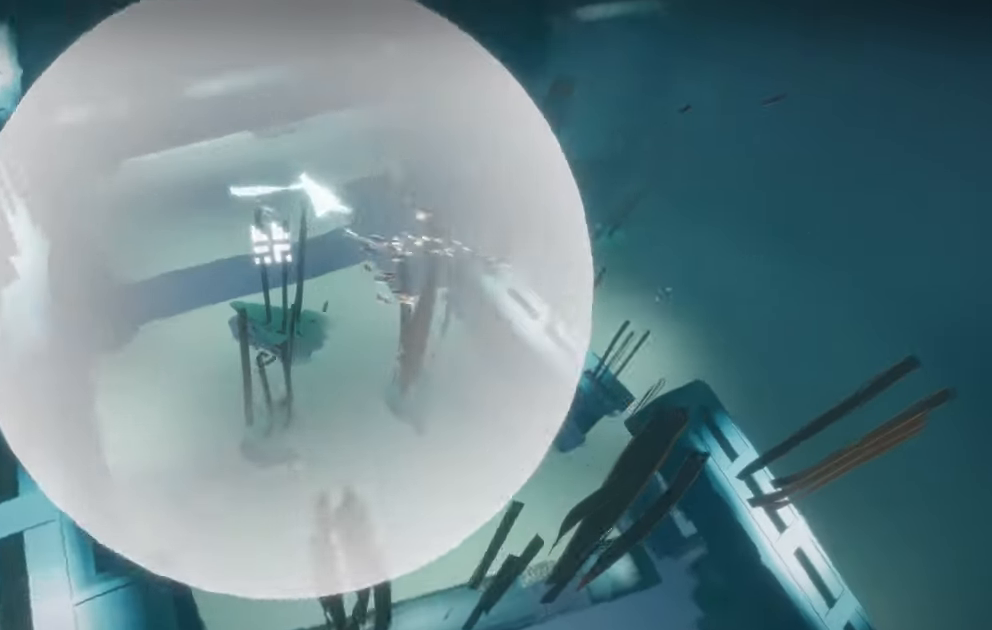
{"buttons": ["L2", "R1"], "left_stick": "up", "right_stick": "up-left", "events": []}
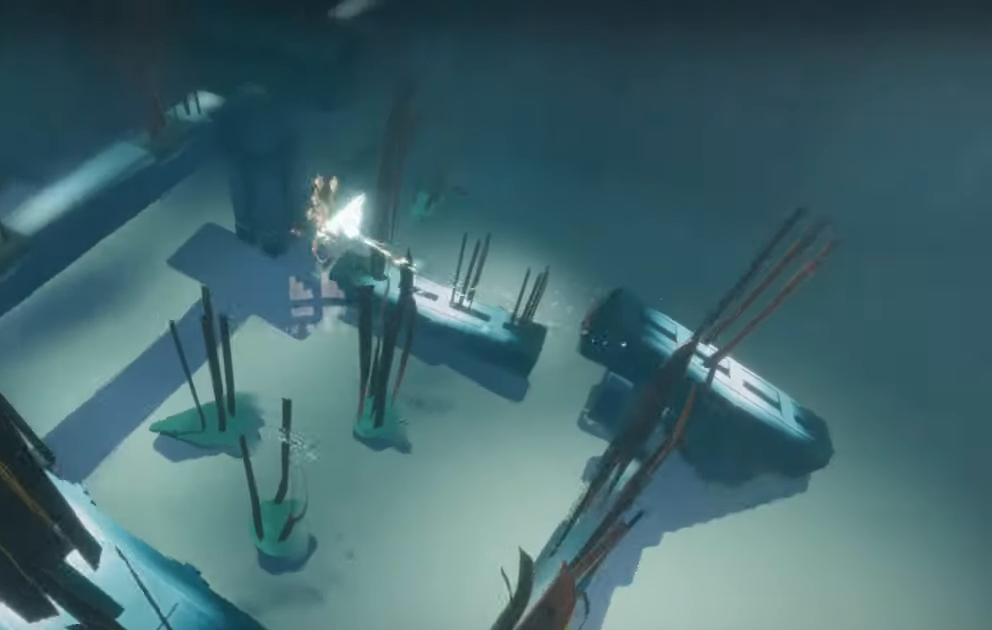
{"buttons": ["L2", "R1"], "left_stick": "up", "right_stick": "up-left", "events": [[167, "R1", "up"], [367, "R1", "down"]]}
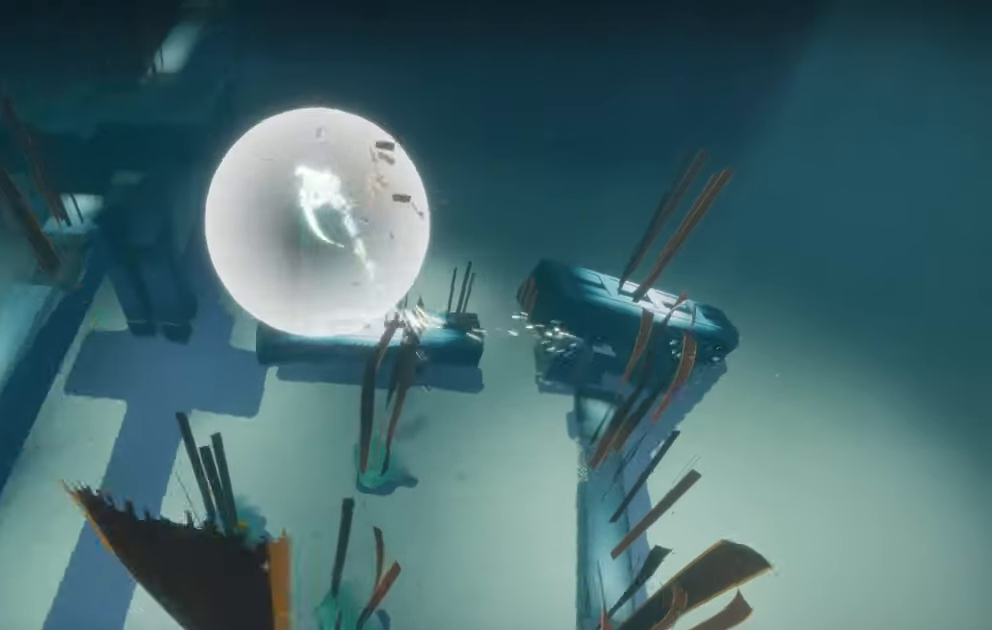
{"buttons": ["L2", "R1"], "left_stick": "up", "right_stick": "left", "events": [[267, "right_stick", "left"]]}
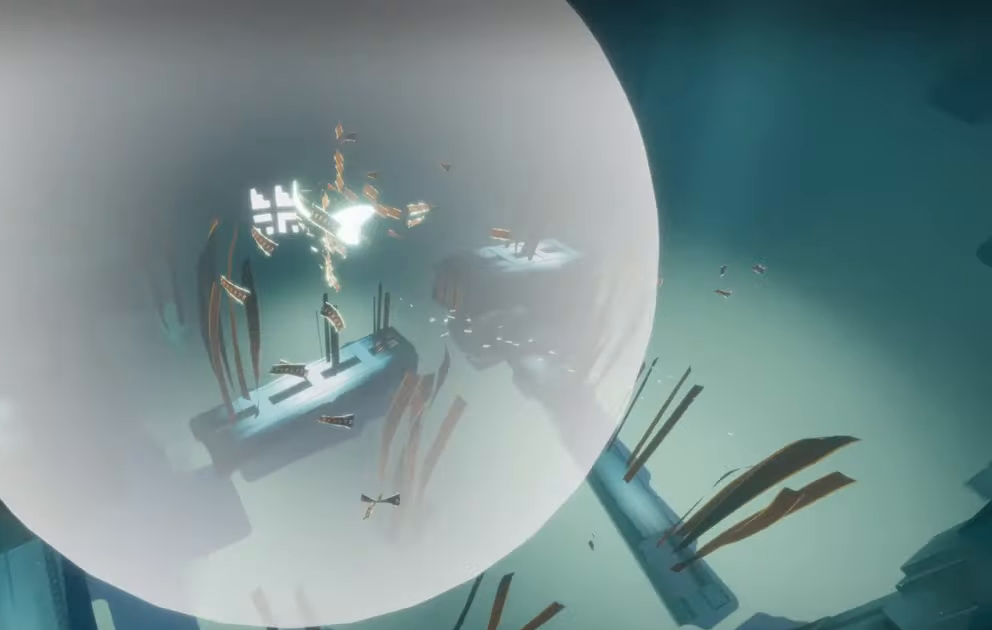
{"buttons": ["L2"], "left_stick": "up", "right_stick": "up-left", "events": [[200, "right_stick", "up-left"], [467, "R1", "up"]]}
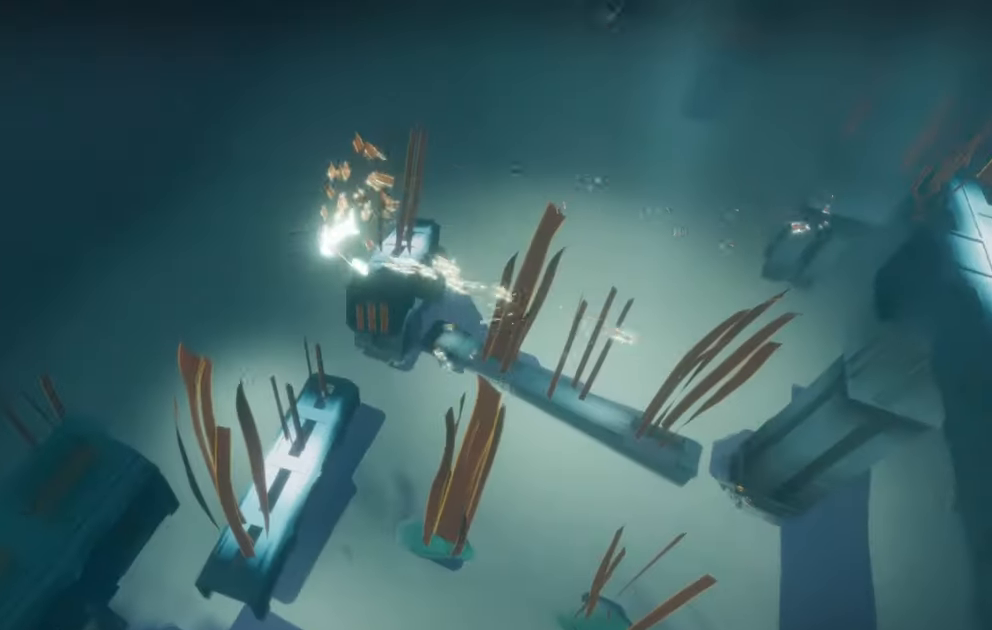
{"buttons": ["L2", "R1"], "left_stick": "up", "right_stick": "up-left", "events": [[350, "R1", "down"]]}
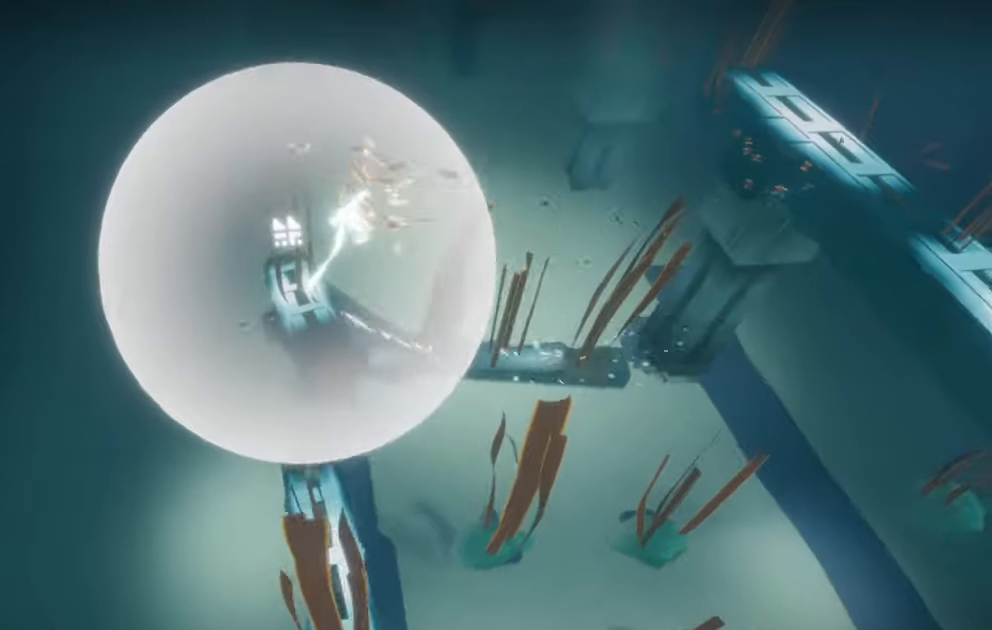
{"buttons": ["L2", "R1"], "left_stick": "up", "right_stick": "up-left", "events": []}
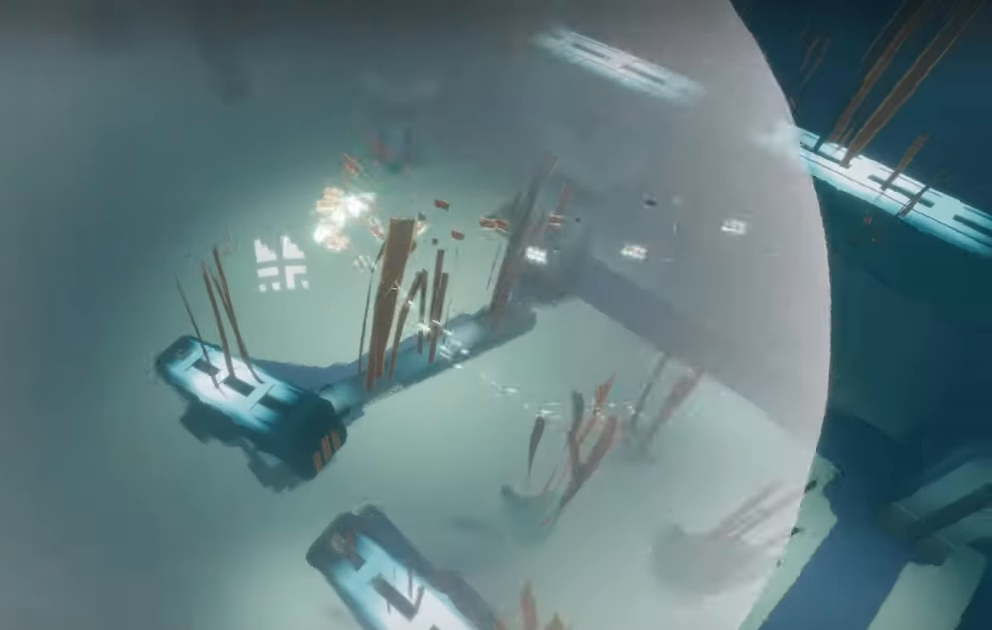
{"buttons": ["L2"], "left_stick": "up", "right_stick": "up-left", "events": [[417, "R1", "up"]]}
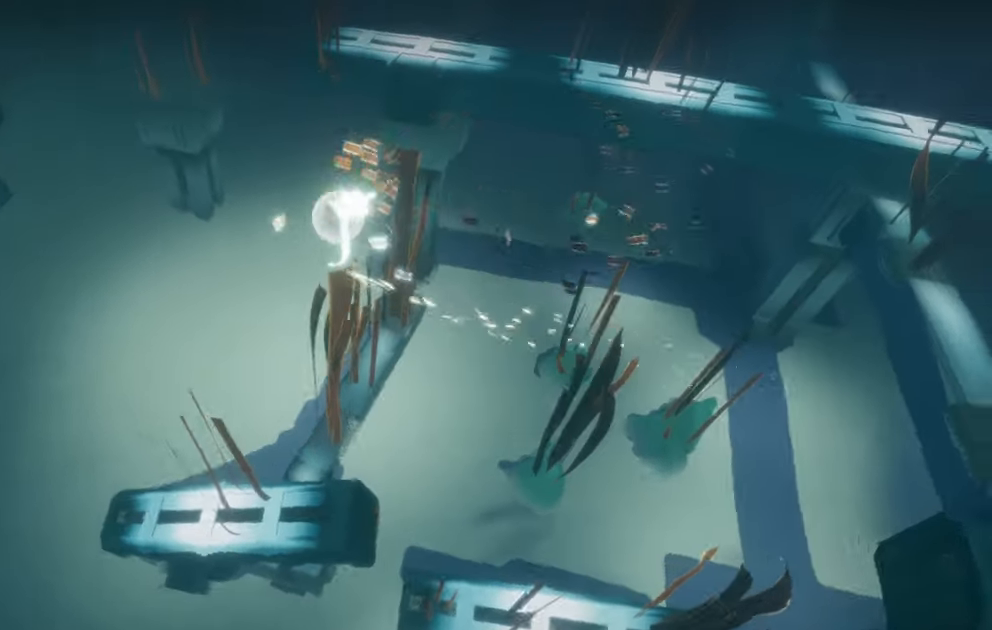
{"buttons": ["L2", "R1"], "left_stick": "up", "right_stick": "up-left", "events": [[317, "R1", "down"]]}
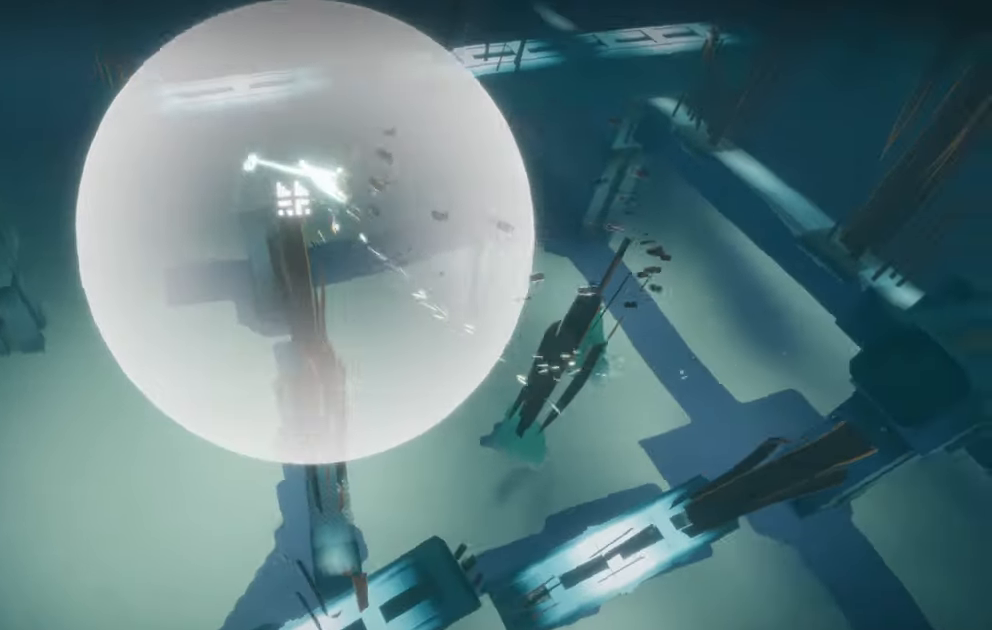
{"buttons": ["L2", "R1"], "left_stick": "up", "right_stick": "up-left", "events": []}
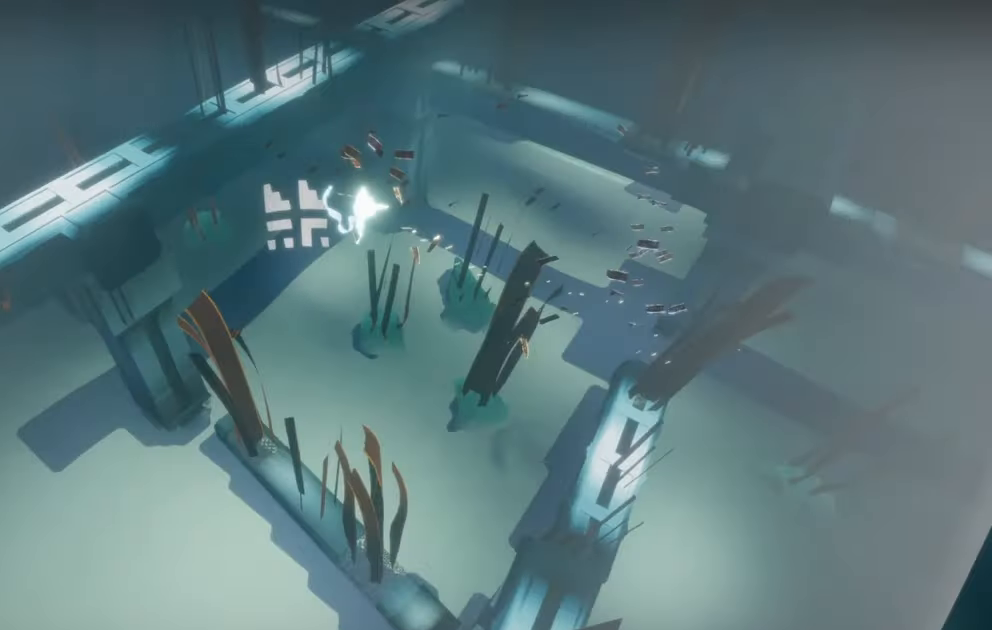
{"buttons": ["L2"], "left_stick": "up", "right_stick": "up-left", "events": [[350, "R1", "up"]]}
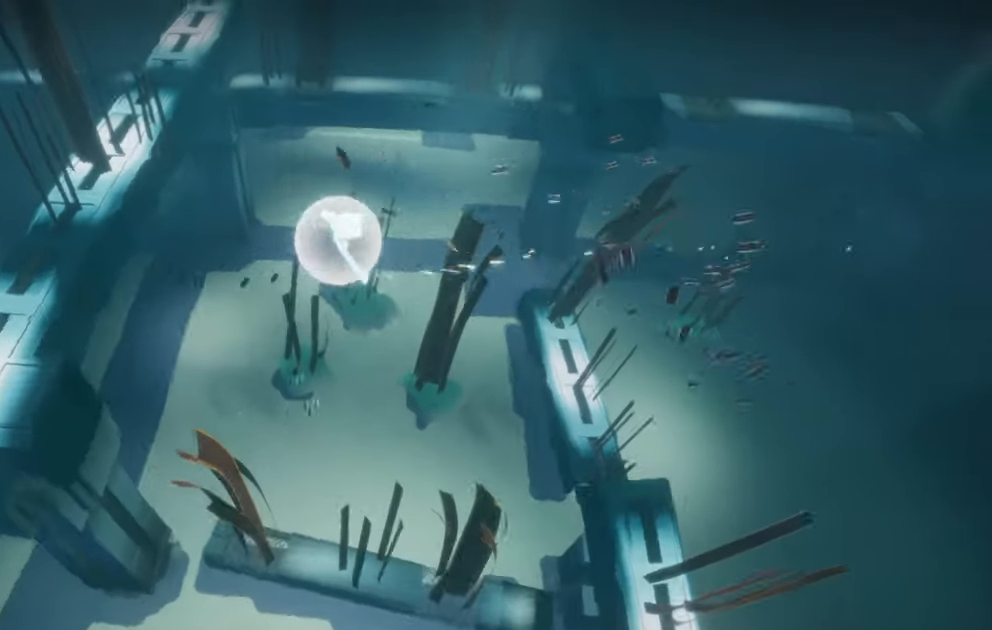
{"buttons": ["L2", "R1"], "left_stick": "up", "right_stick": "up-left", "events": [[17, "R1", "down"]]}
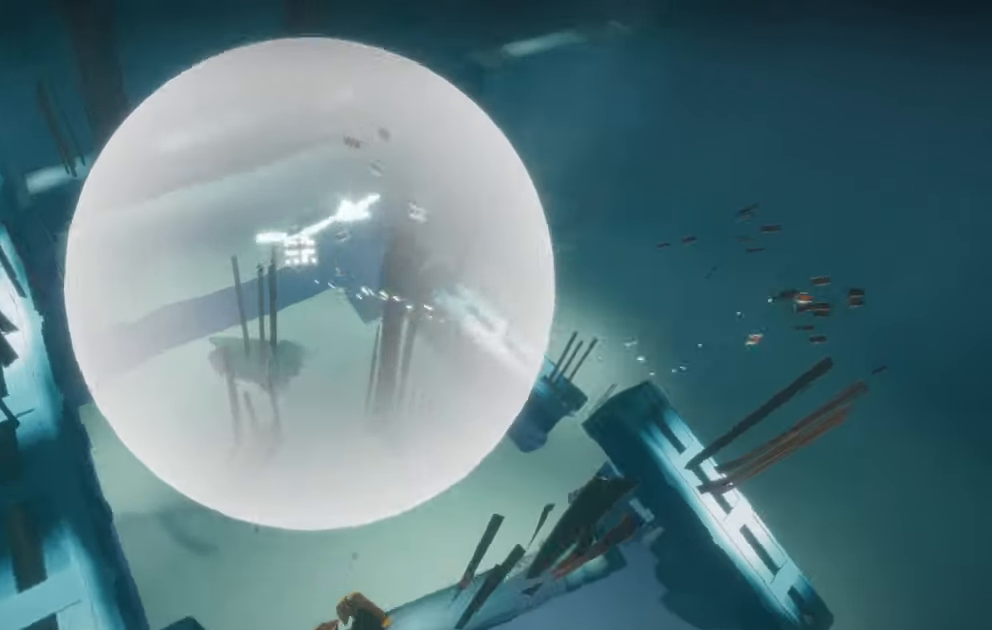
{"buttons": ["L2"], "left_stick": "up", "right_stick": "up-left", "events": [[434, "R1", "up"]]}
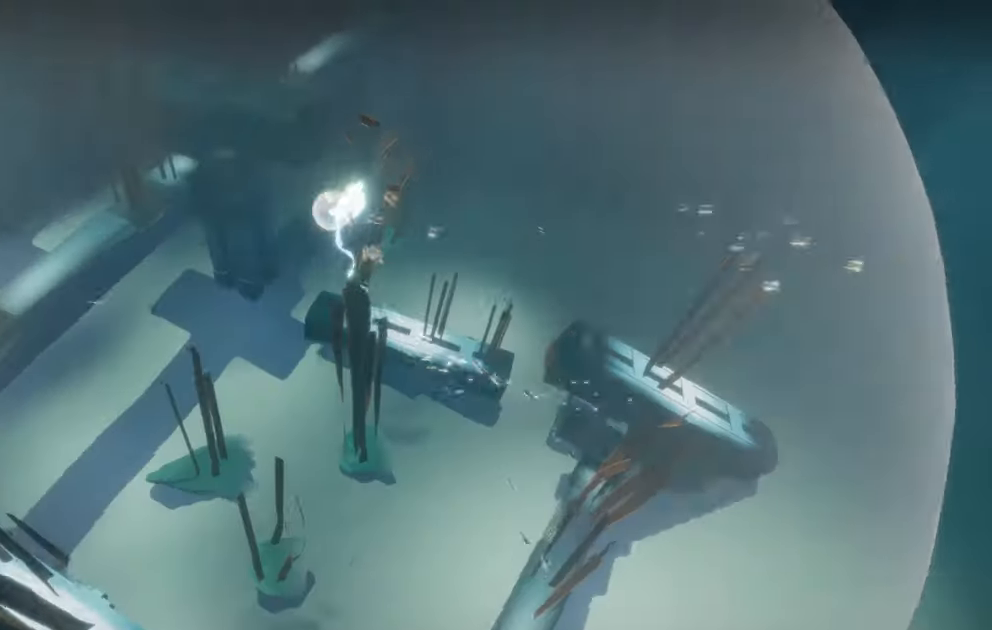
{"buttons": ["L2", "R1"], "left_stick": "up", "right_stick": "up-left", "events": [[50, "R1", "down"]]}
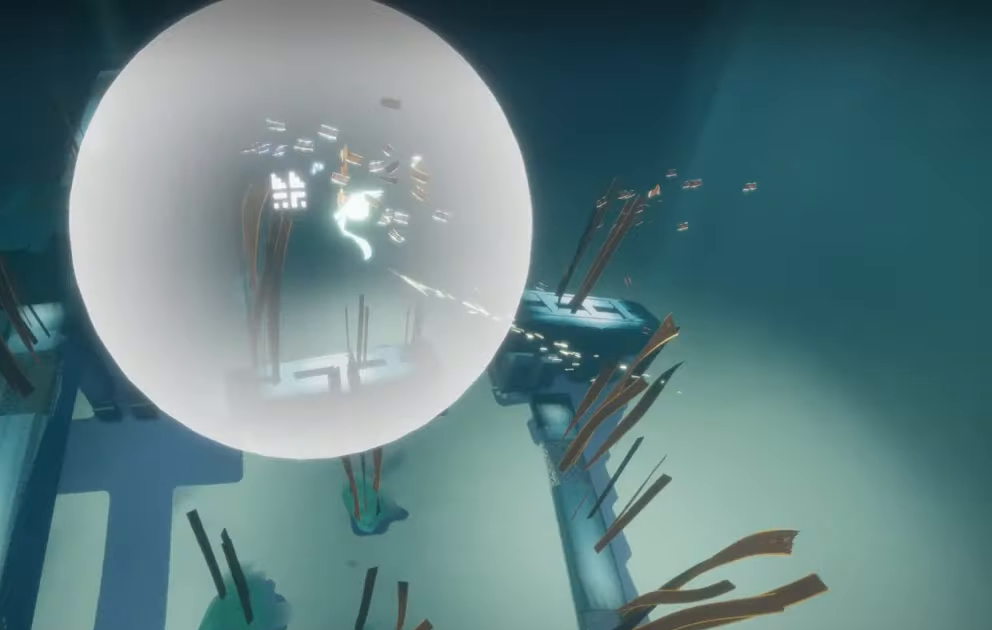
{"buttons": ["L2", "R1"], "left_stick": "up", "right_stick": "up-left", "events": []}
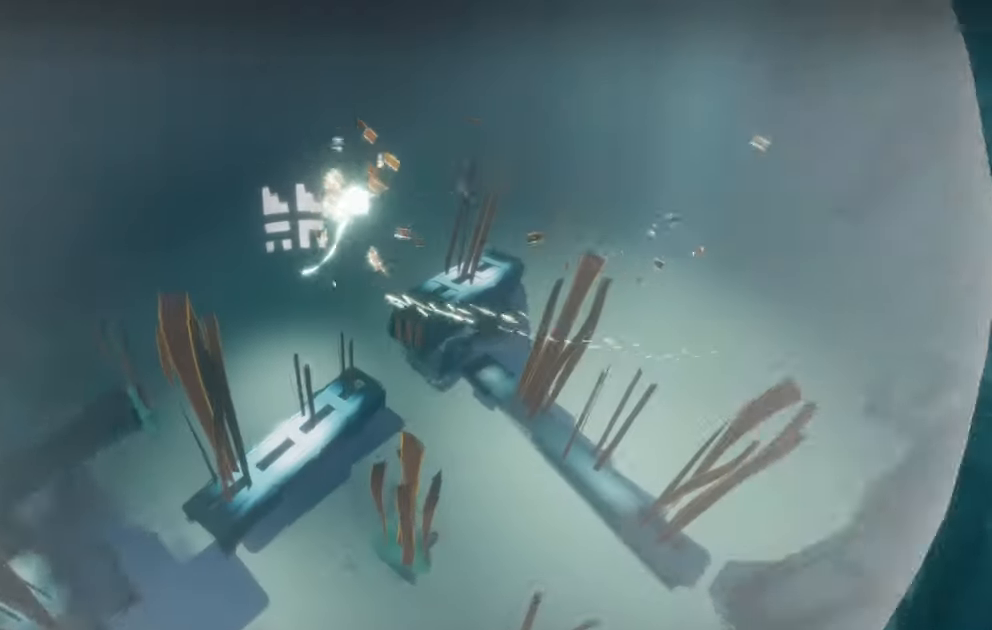
{"buttons": ["L2", "R1"], "left_stick": "up", "right_stick": "up-left", "events": [[184, "R1", "up"], [300, "R1", "down"]]}
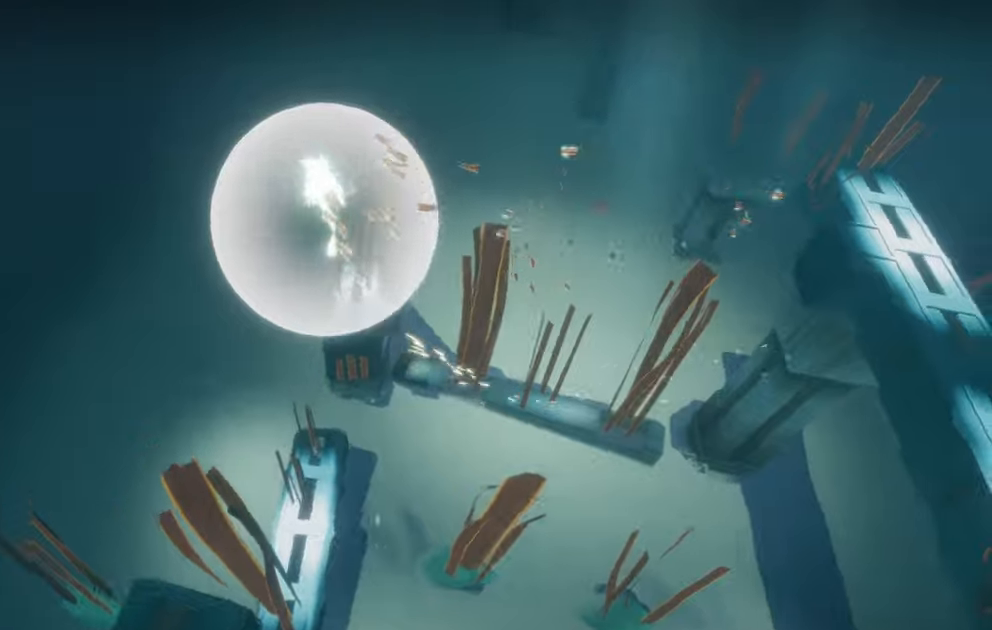
{"buttons": ["L2", "R1"], "left_stick": "up", "right_stick": "up-left", "events": []}
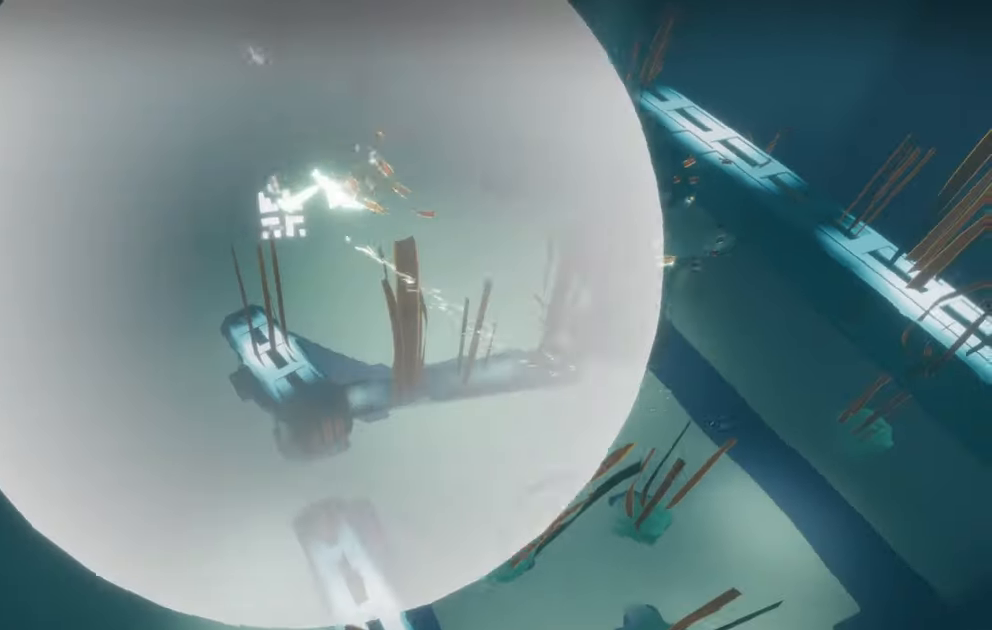
{"buttons": ["L2"], "left_stick": "up", "right_stick": "up-left", "events": [[383, "R1", "up"]]}
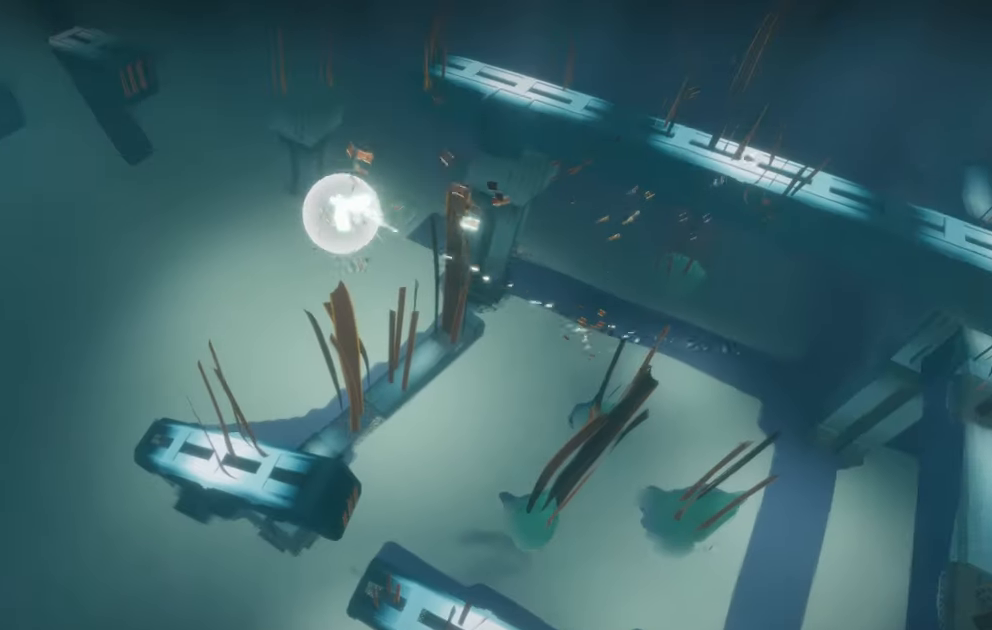
{"buttons": ["L2", "R1"], "left_stick": "up", "right_stick": "up-left", "events": [[66, "R1", "down"]]}
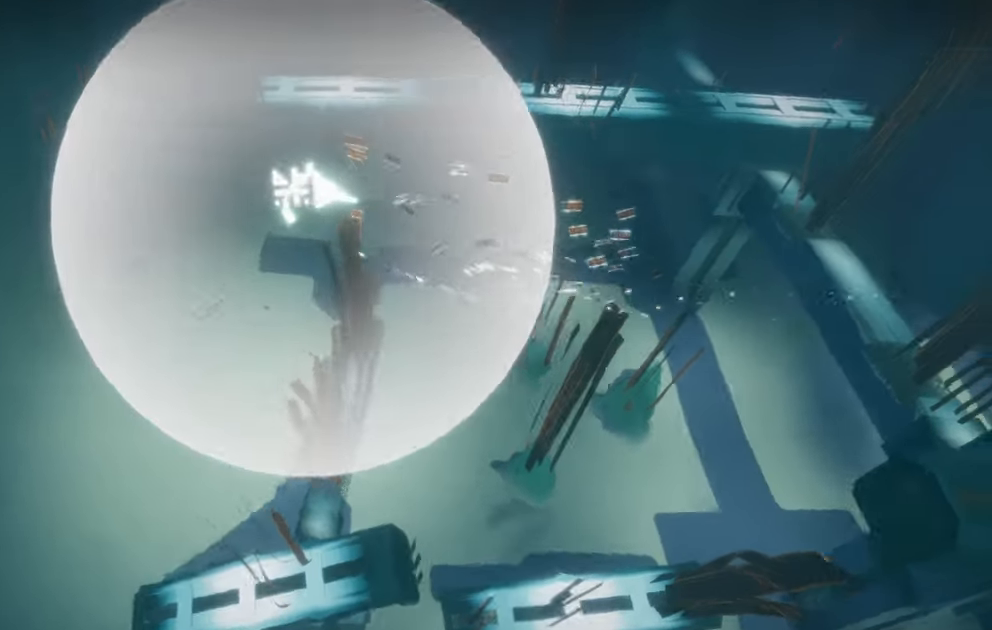
{"buttons": ["L2", "R1"], "left_stick": "up", "right_stick": "up-left", "events": []}